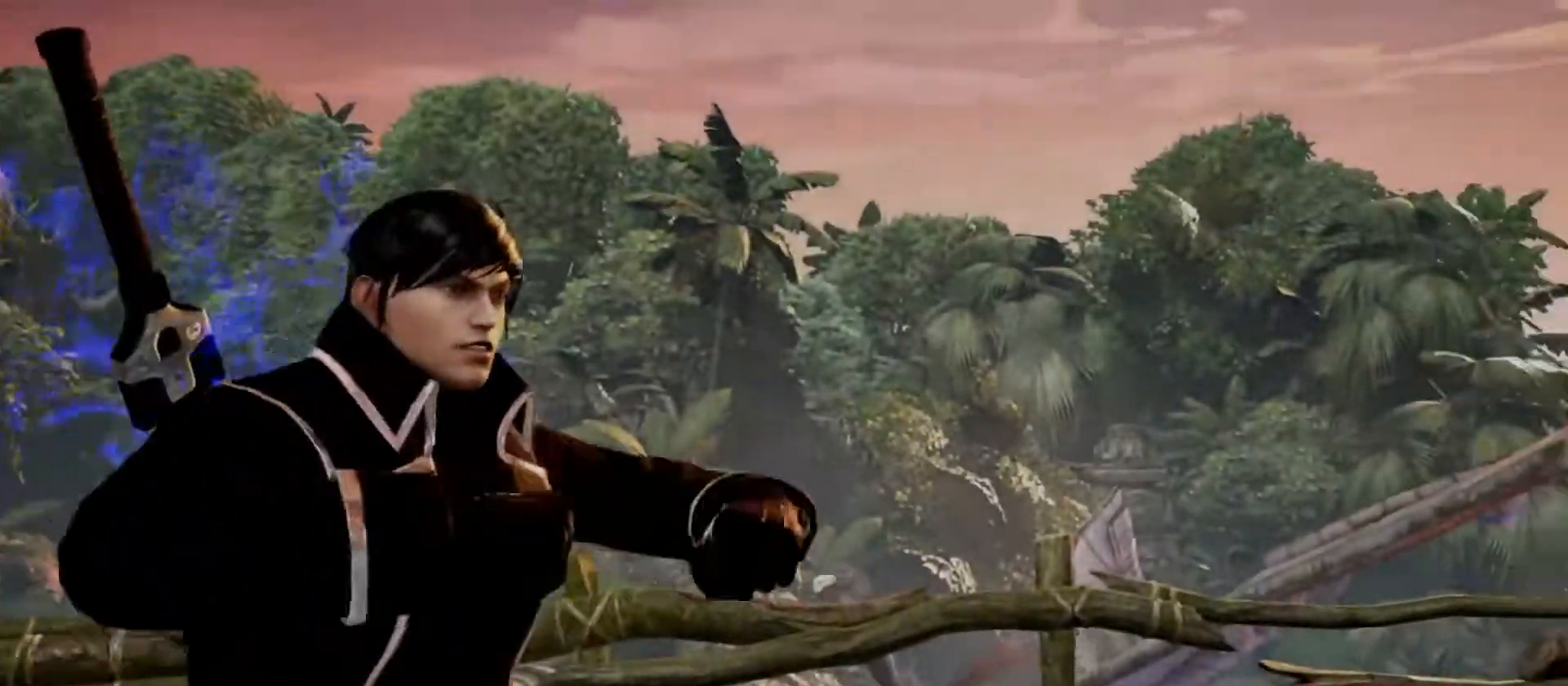
Gameplay with a controller (arcade stick); each line is a JSON object with the inputs held at the frame after it. "events" lists button and stick changes between this image and that frame as [ms after this image, input, new state], when the widget could be followed in between. Not read: L3 R3.
{"buttons": [], "left_stick": "center", "events": [[167, "left_stick", "right"], [217, "left_stick", "center"], [284, "left_stick", "left"], [334, "left_stick", "center"]]}
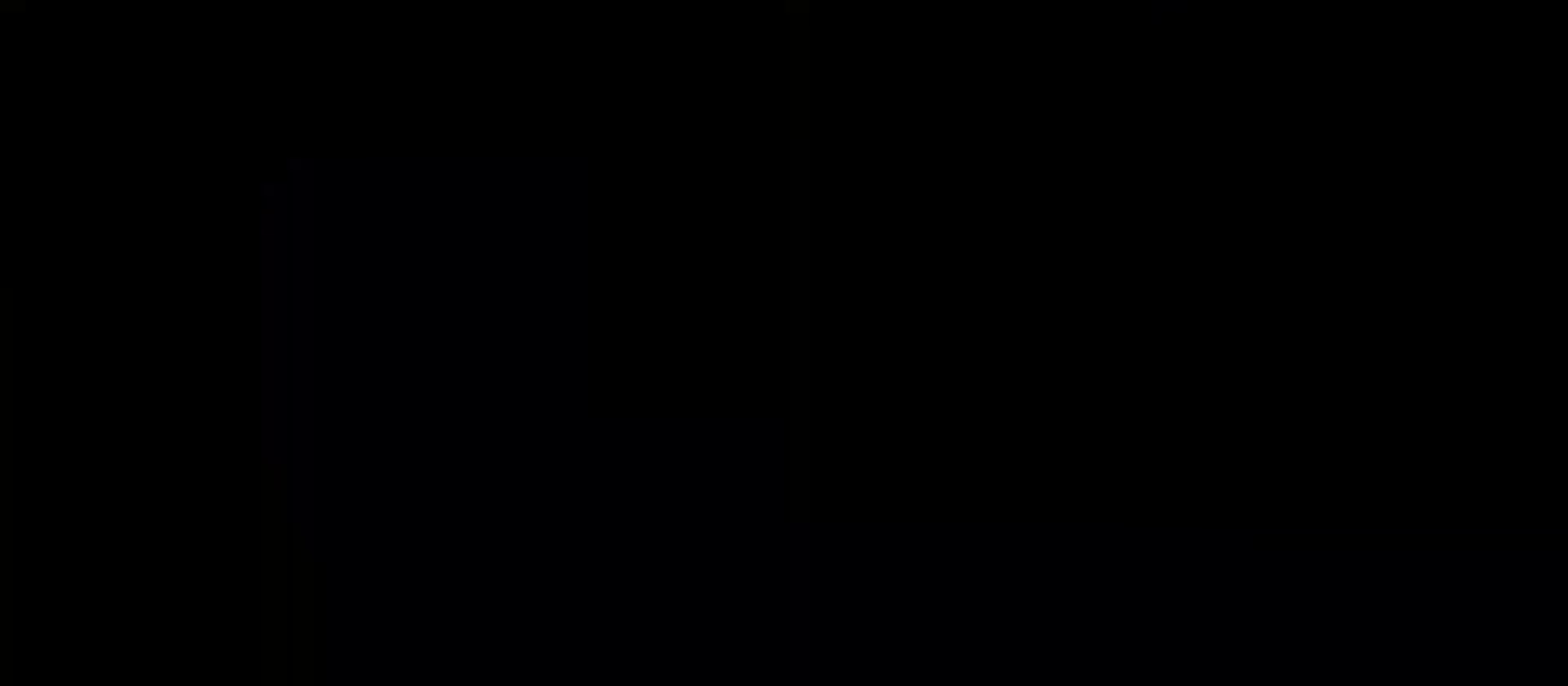
{"buttons": ["TRIANGLE"], "left_stick": "center", "events": [[300, "CIRCLE", "down"], [350, "CROSS", "down"], [417, "CIRCLE", "up"], [450, "CROSS", "up"], [500, "TRIANGLE", "down"]]}
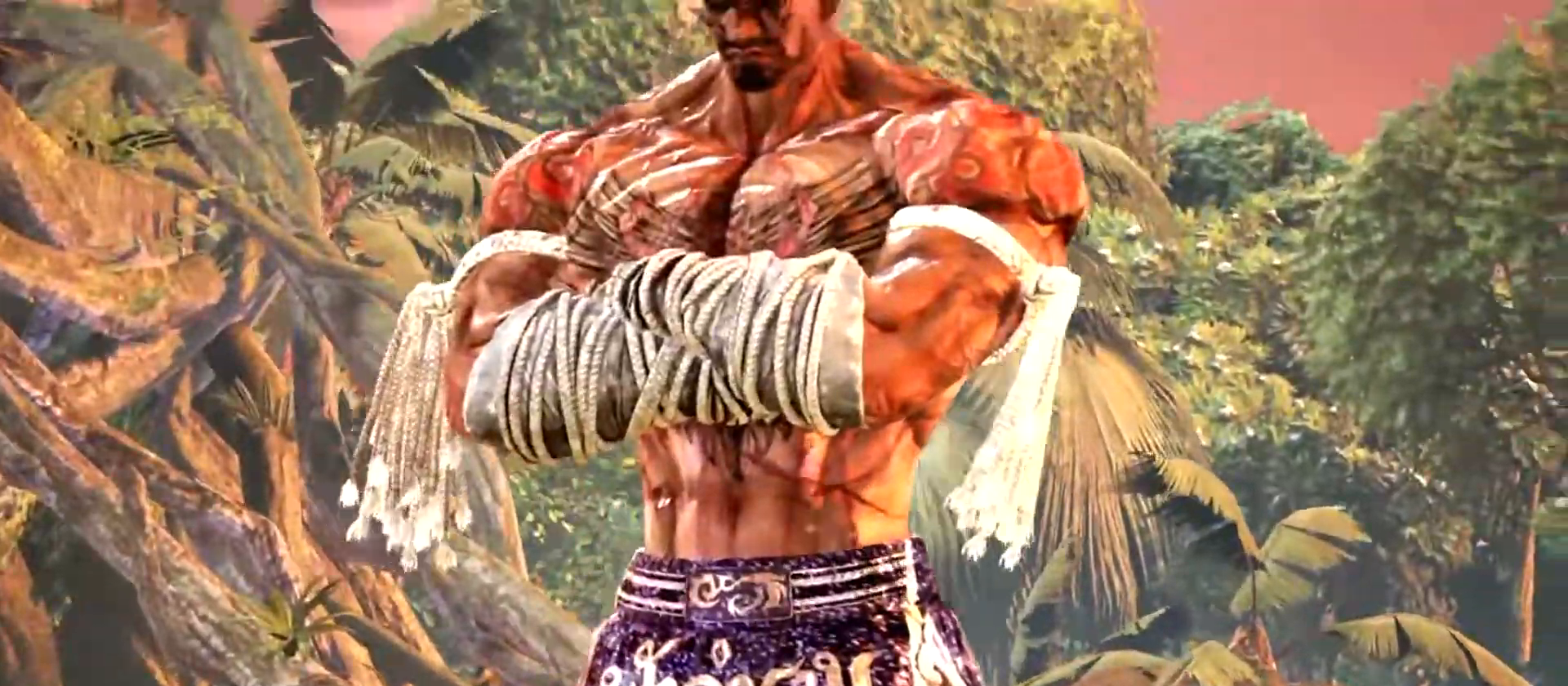
{"buttons": [], "left_stick": "center", "events": [[33, "SQUARE", "down"], [67, "TRIANGLE", "up"], [100, "SQUARE", "up"], [317, "left_stick", "right"], [367, "left_stick", "down"], [434, "left_stick", "left"], [501, "left_stick", "center"]]}
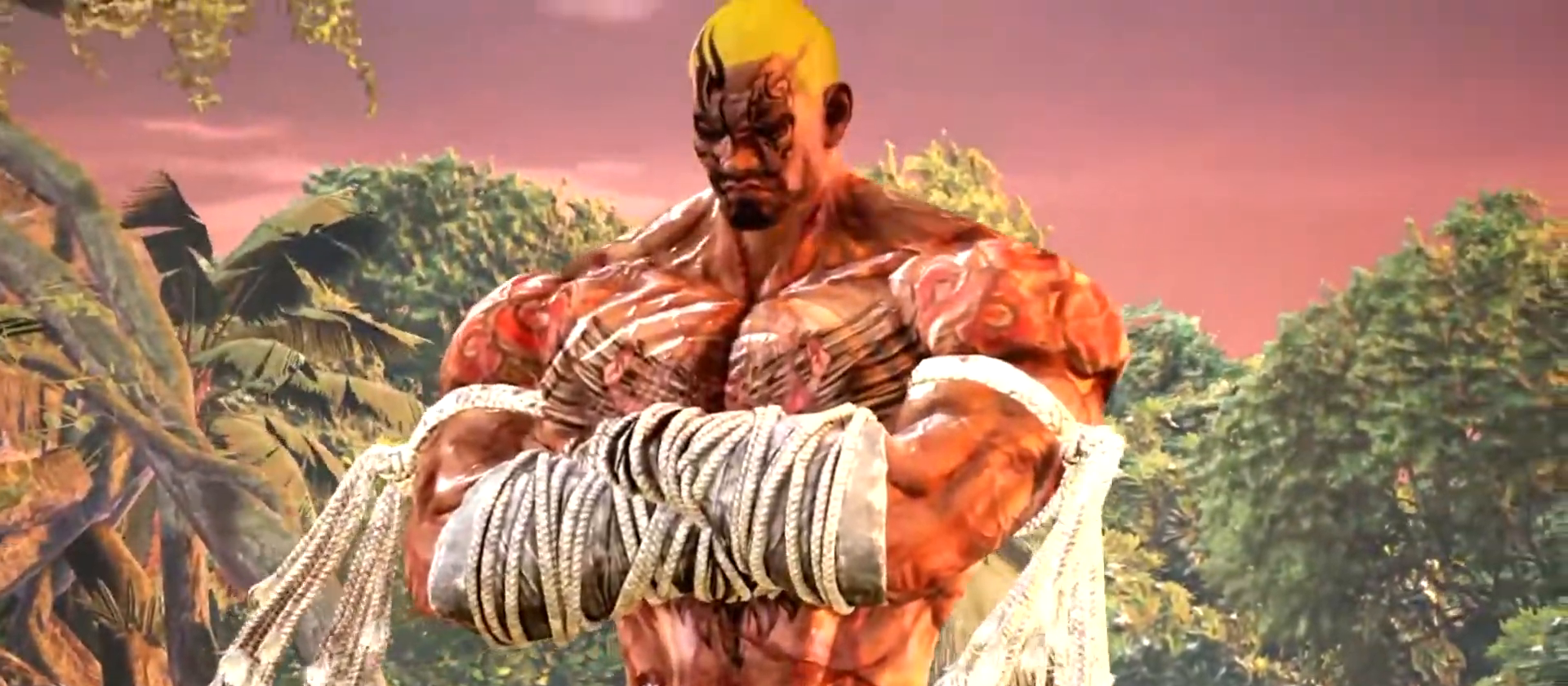
{"buttons": [], "left_stick": "center", "events": [[166, "left_stick", "down"], [233, "left_stick", "center"], [300, "left_stick", "down"], [350, "left_stick", "center"], [450, "left_stick", "down"], [500, "left_stick", "center"]]}
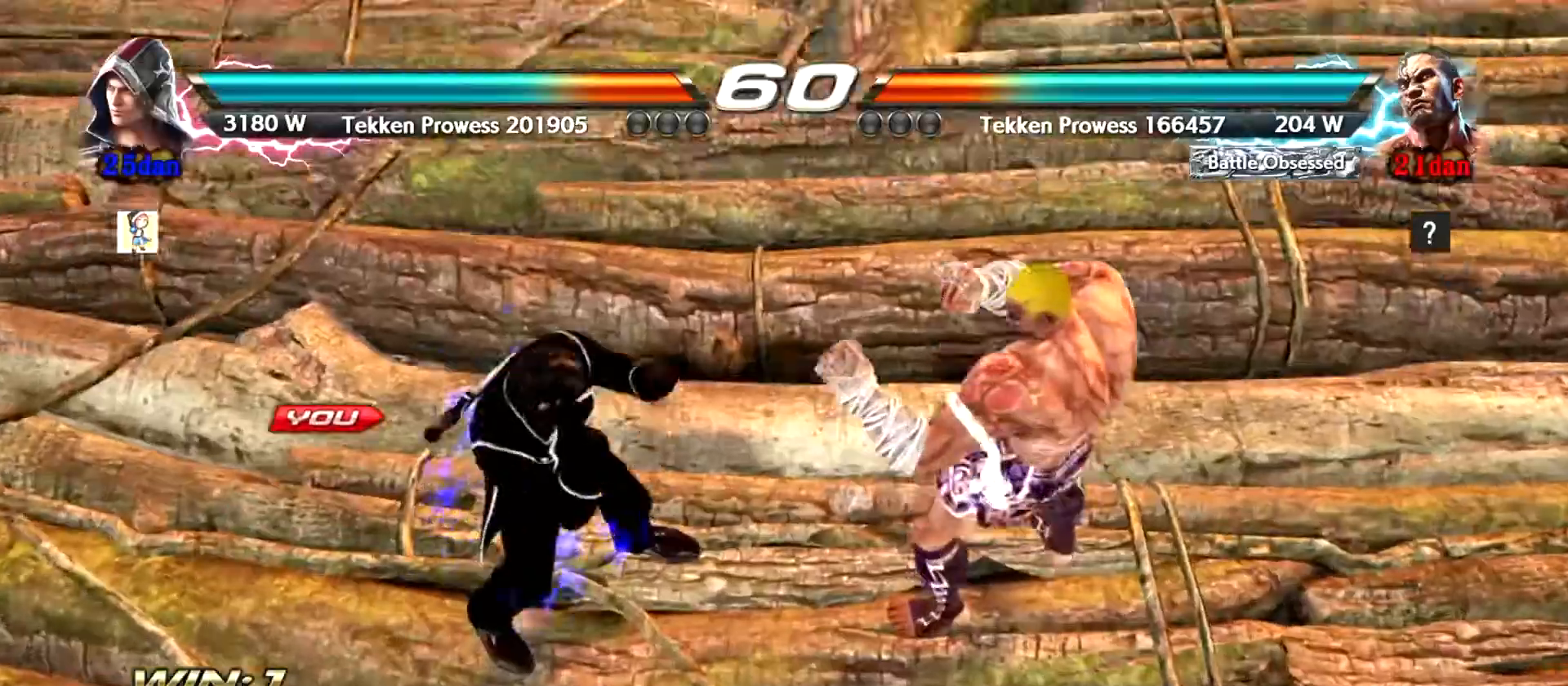
{"buttons": [], "left_stick": "left", "events": [[33, "left_stick", "down"], [100, "left_stick", "center"], [167, "left_stick", "down"], [334, "left_stick", "center"], [467, "left_stick", "left"]]}
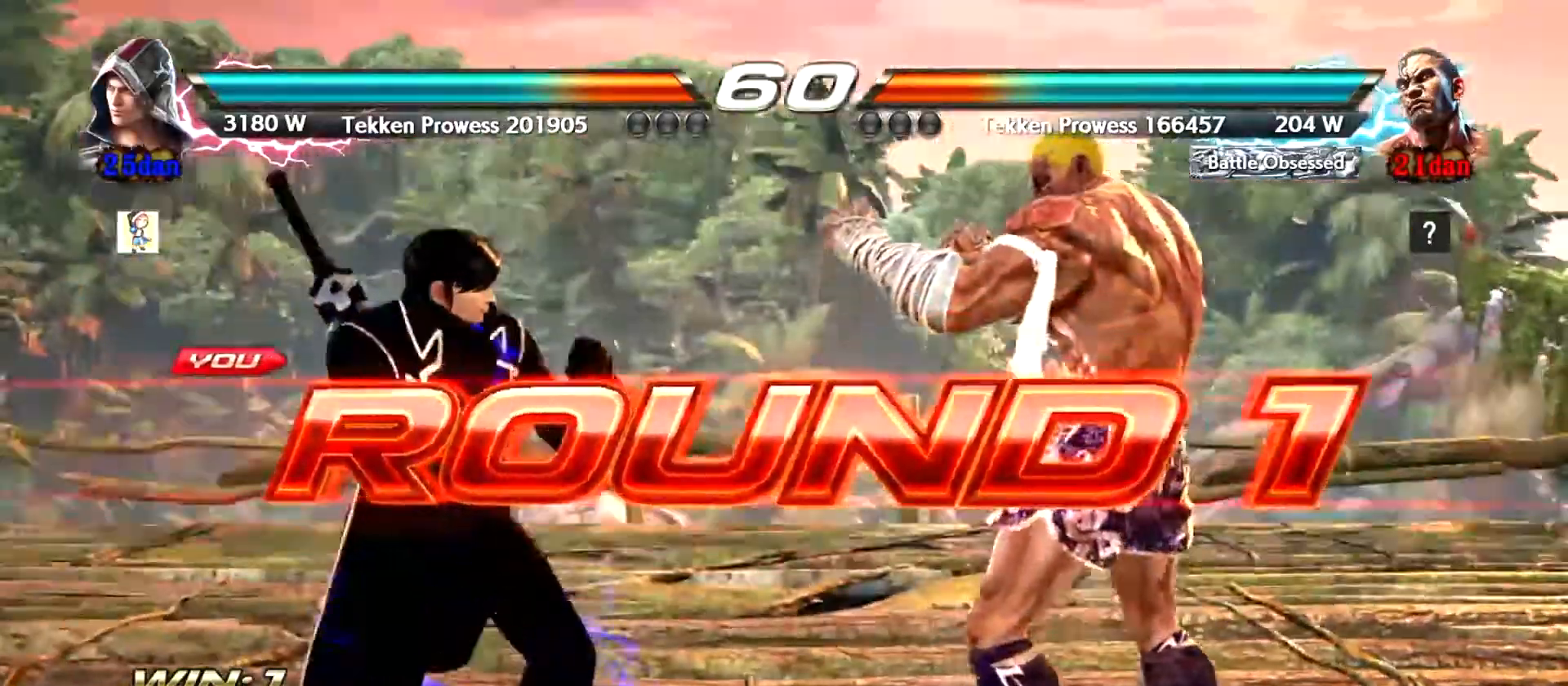
{"buttons": [], "left_stick": "center", "events": [[16, "left_stick", "center"], [417, "left_stick", "left"], [483, "left_stick", "center"]]}
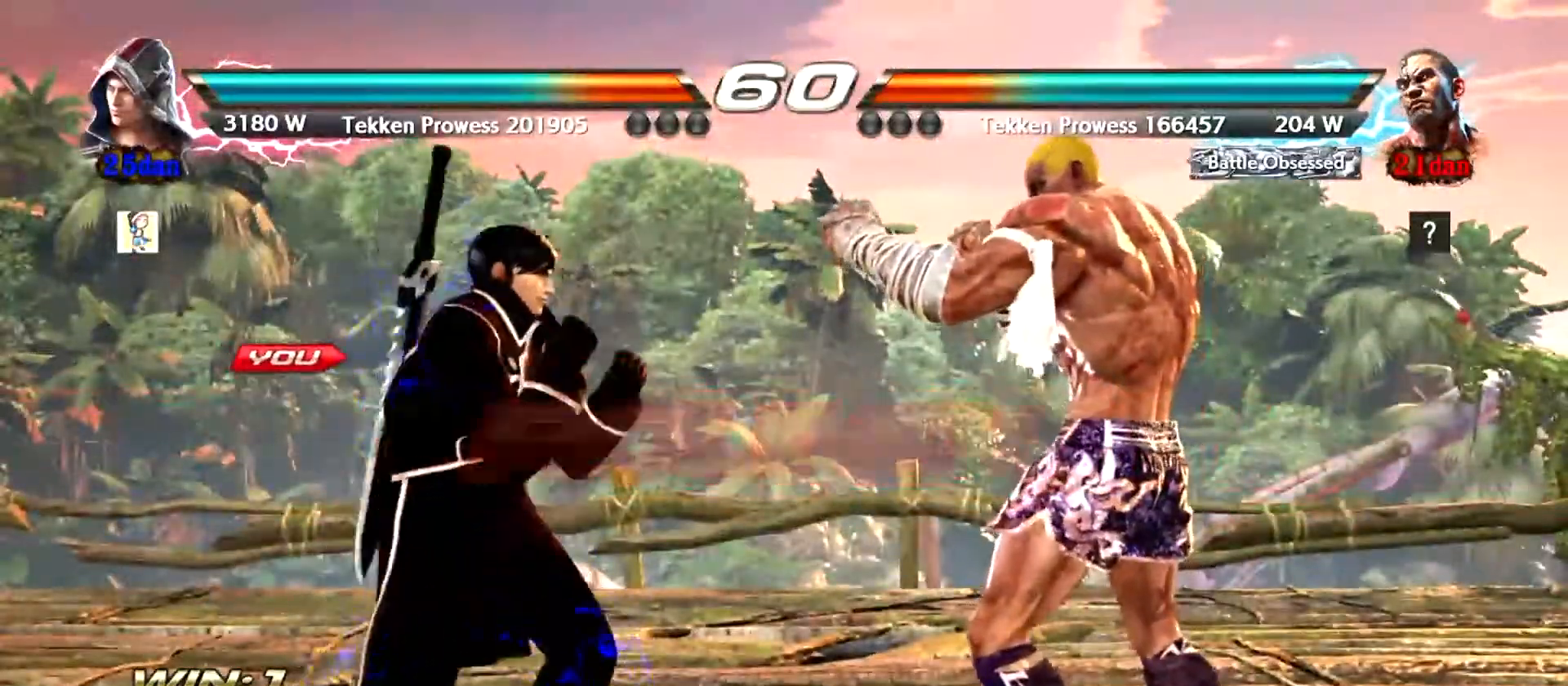
{"buttons": [], "left_stick": "center", "events": []}
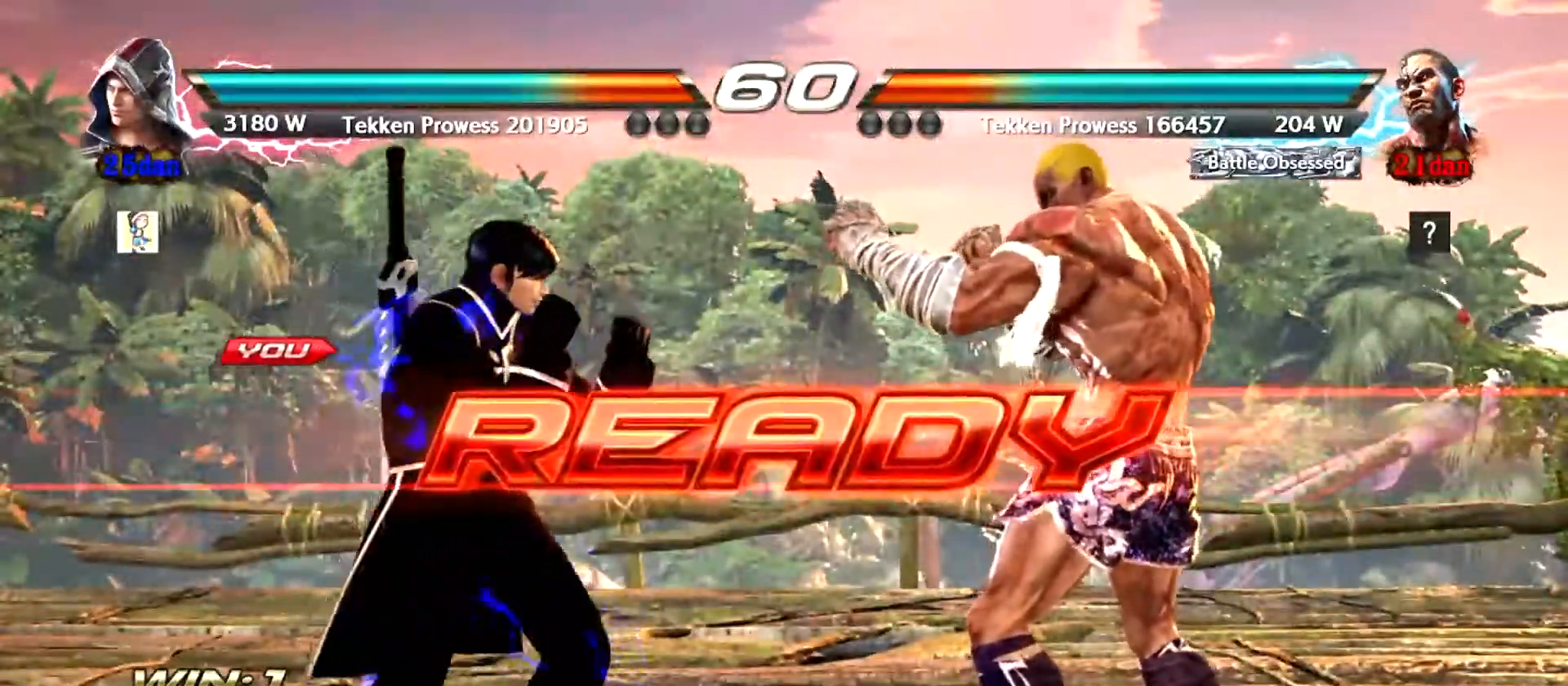
{"buttons": [], "left_stick": "center", "events": []}
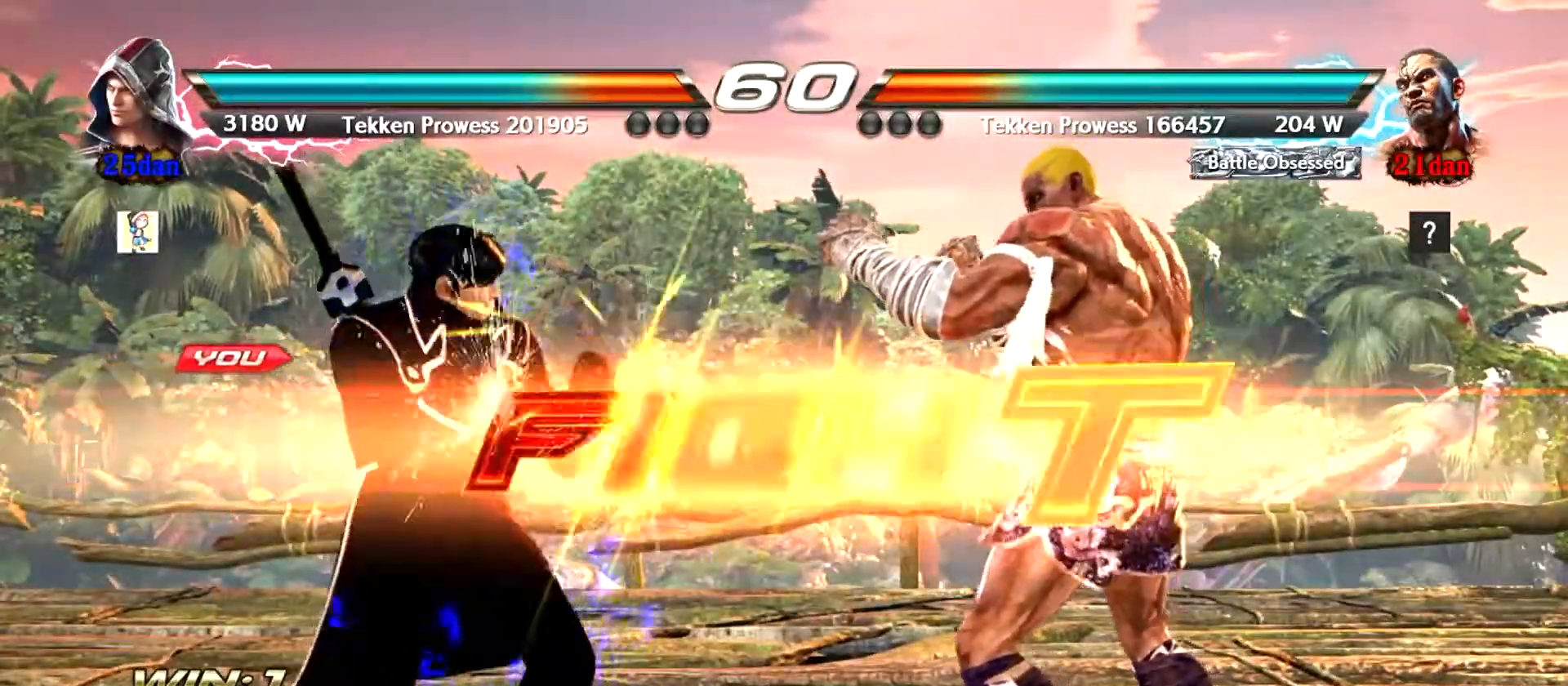
{"buttons": ["TRIANGLE"], "left_stick": "down", "events": [[334, "left_stick", "down"], [400, "TRIANGLE", "down"]]}
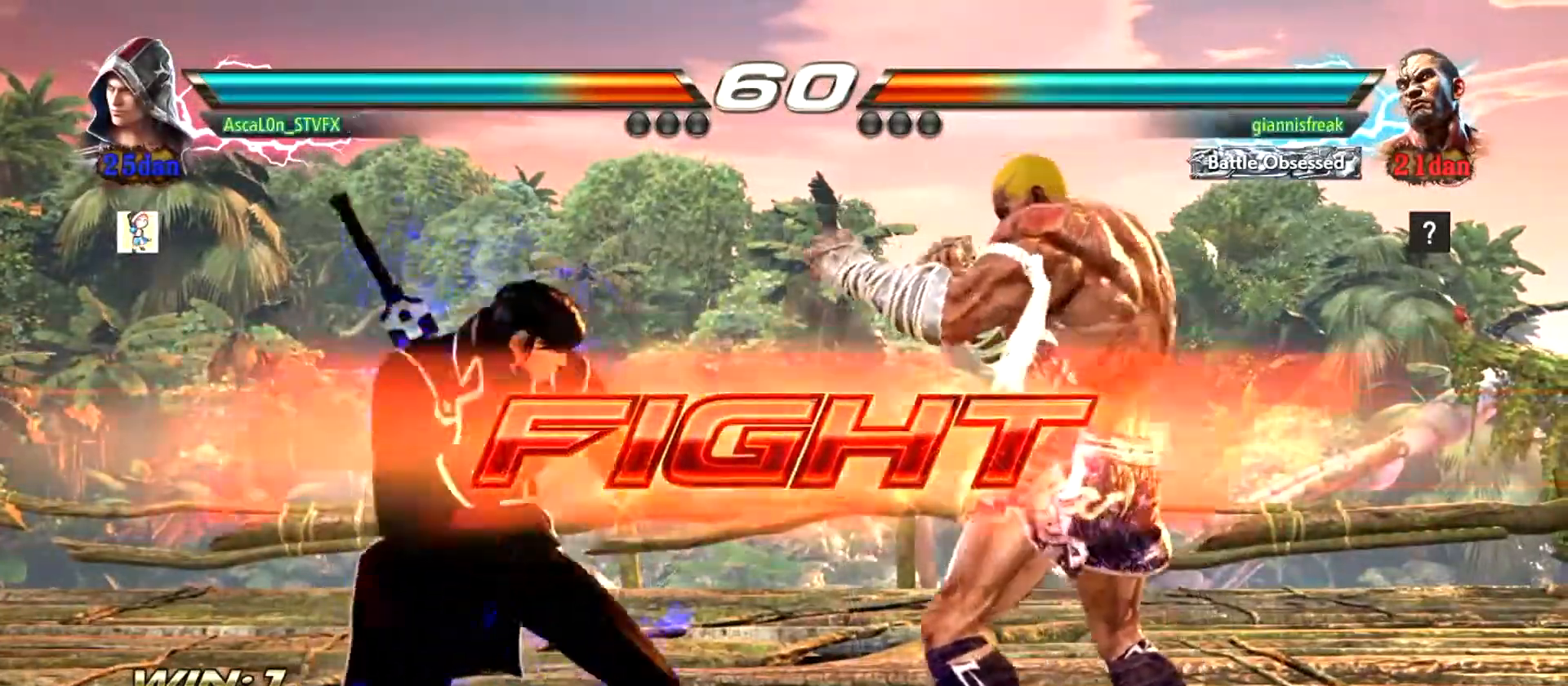
{"buttons": ["CROSS"], "left_stick": "right", "events": [[16, "SQUARE", "down"], [83, "SQUARE", "up"], [83, "TRIANGLE", "up"], [150, "left_stick", "right"], [200, "CROSS", "down"]]}
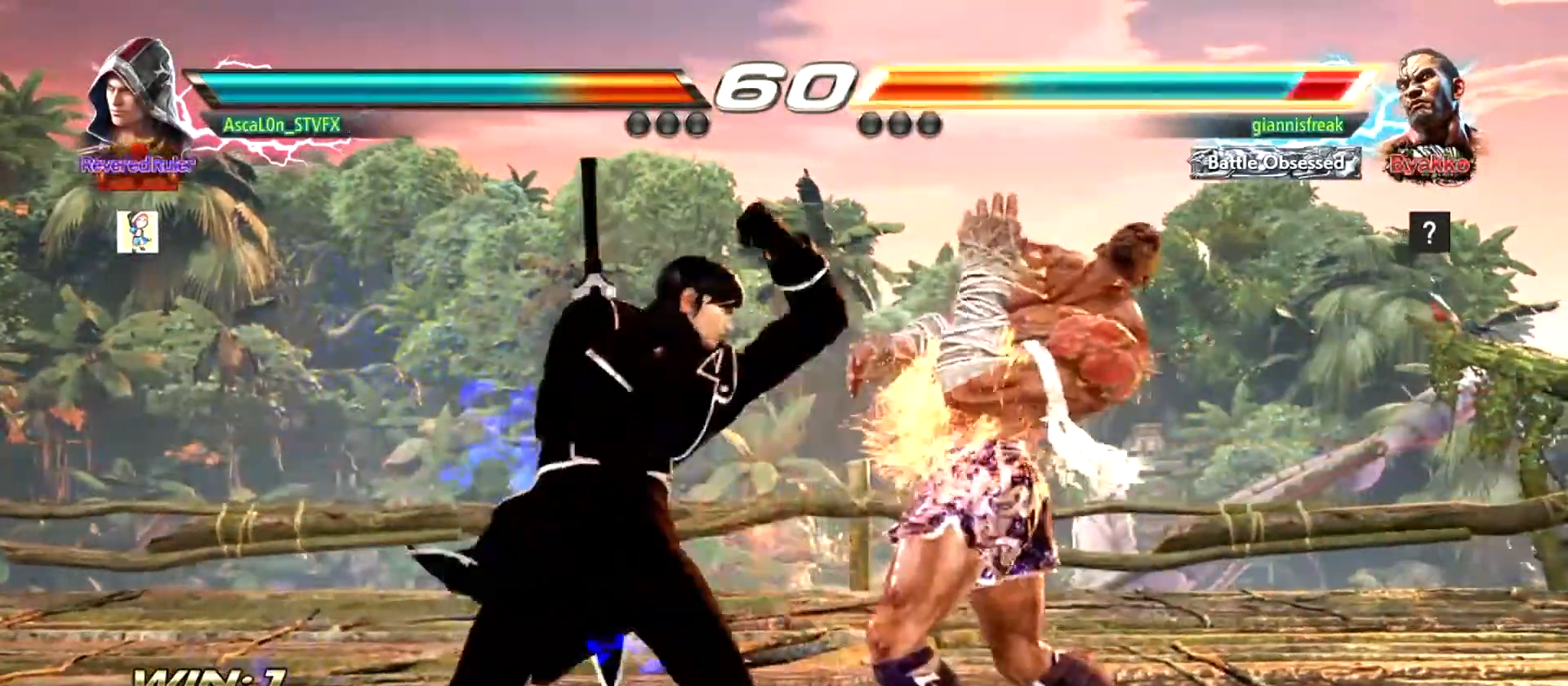
{"buttons": ["TRIANGLE"], "left_stick": "down-right", "events": [[217, "CROSS", "up"], [250, "left_stick", "down"], [334, "left_stick", "down-right"], [367, "TRIANGLE", "down"]]}
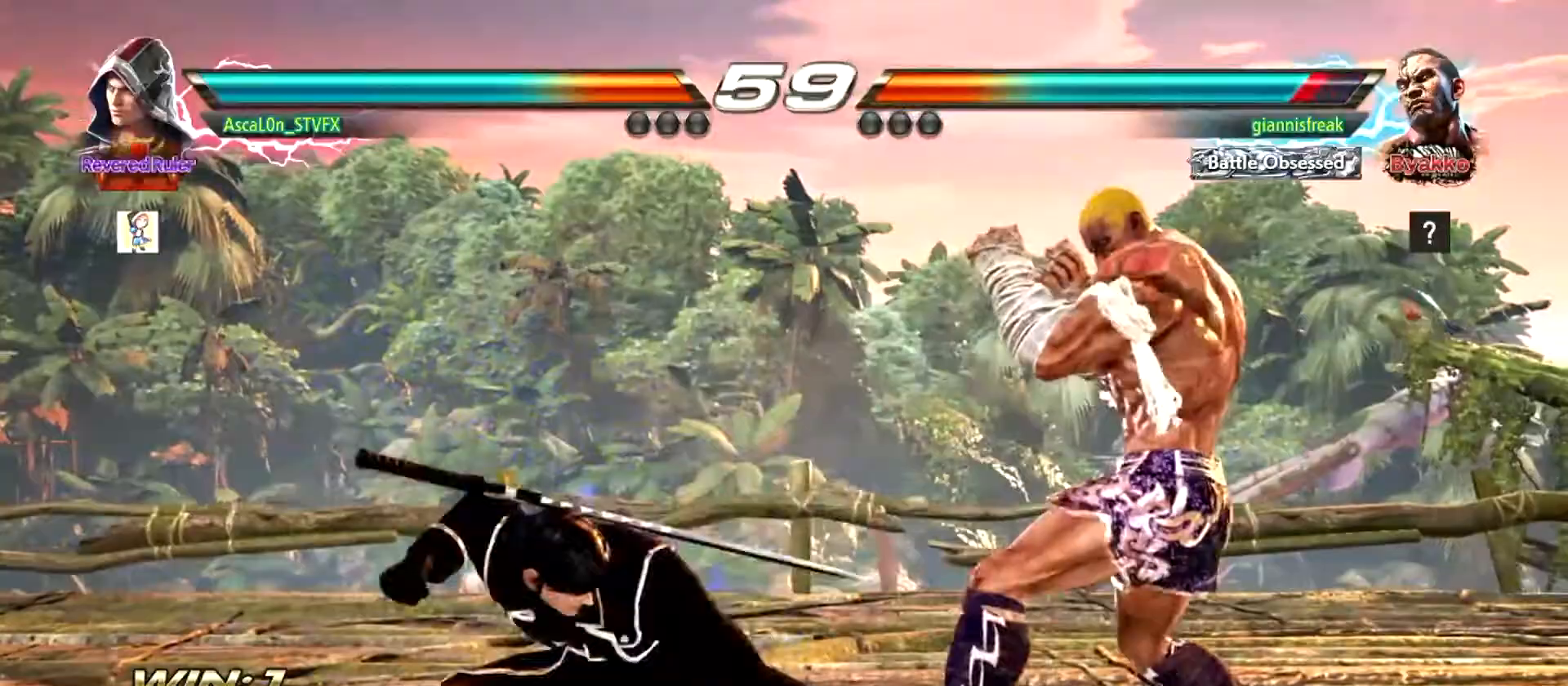
{"buttons": [], "left_stick": "center", "events": [[16, "TRIANGLE", "up"], [83, "left_stick", "center"]]}
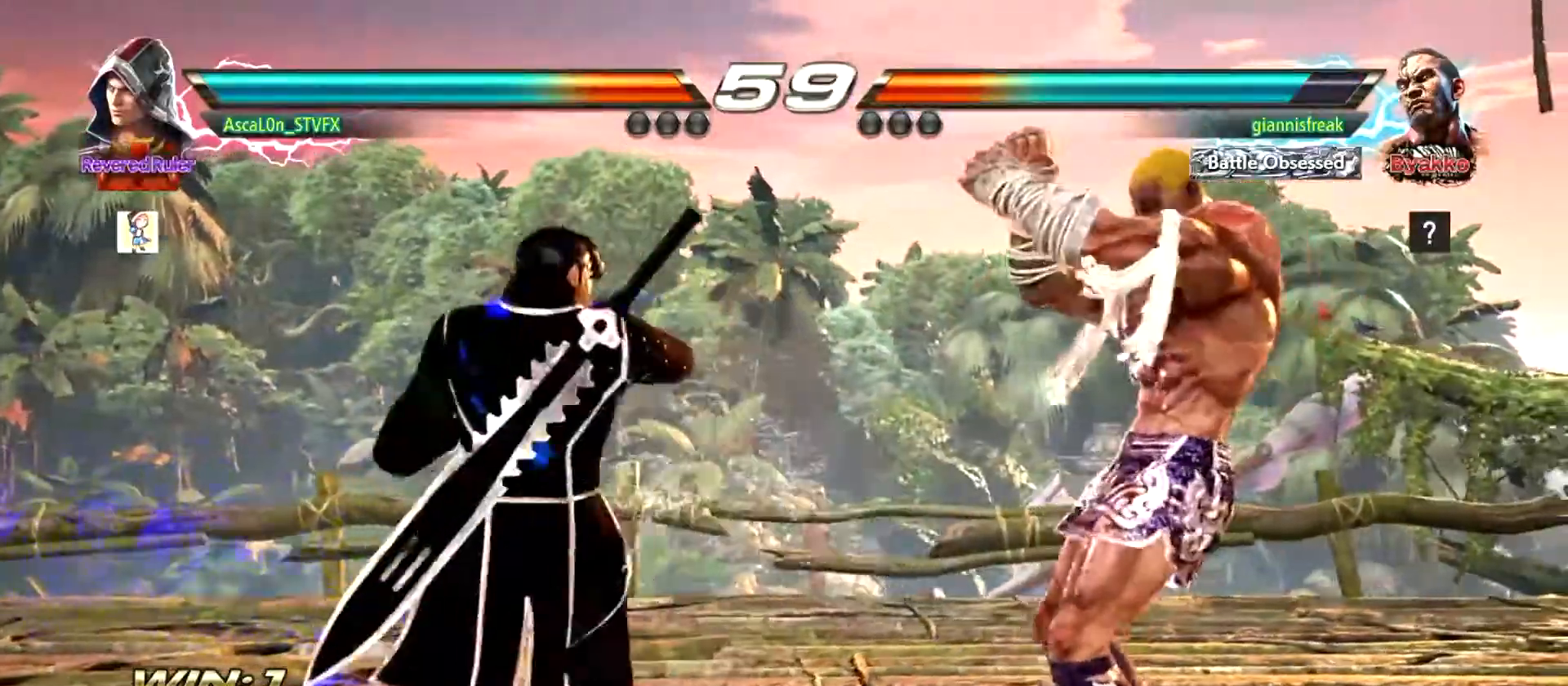
{"buttons": [], "left_stick": "left", "events": [[50, "left_stick", "left"]]}
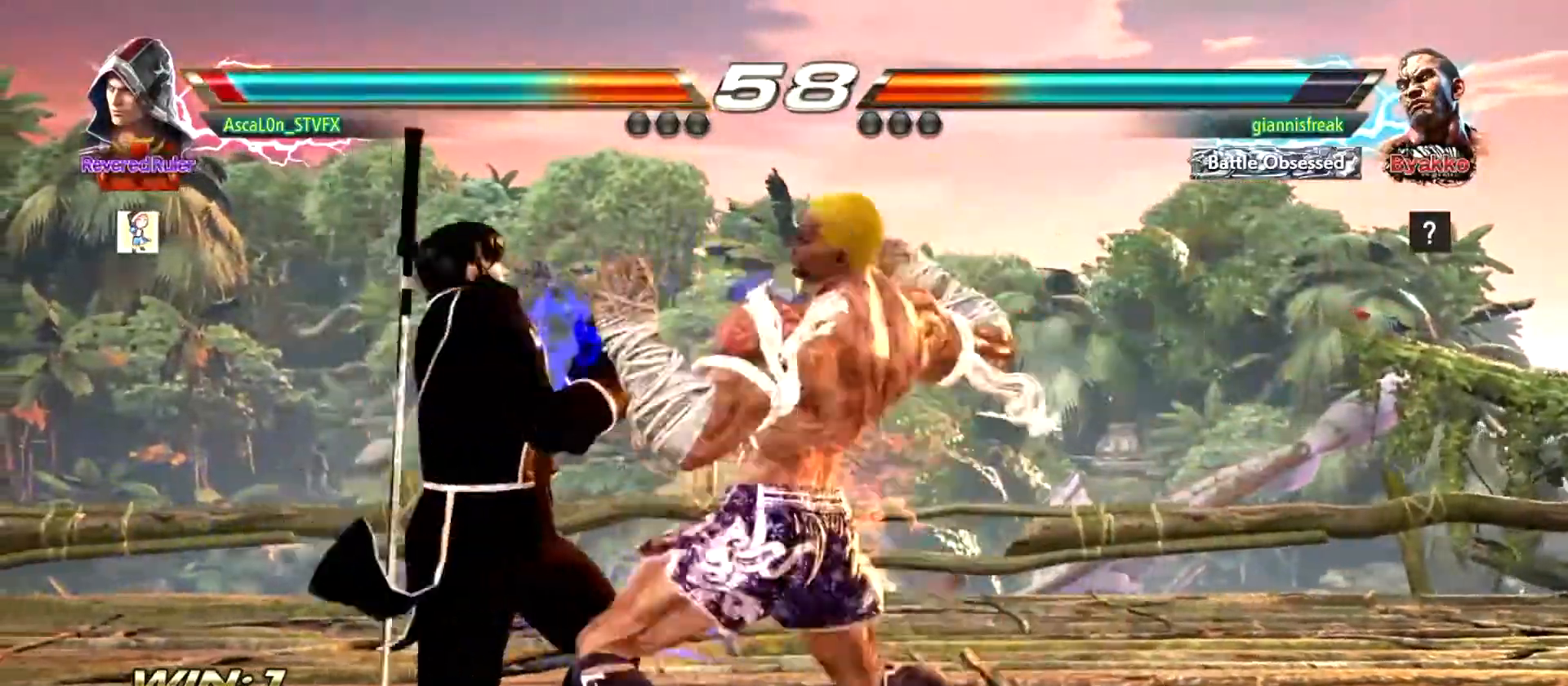
{"buttons": [], "left_stick": "down-left", "events": [[500, "left_stick", "down-left"]]}
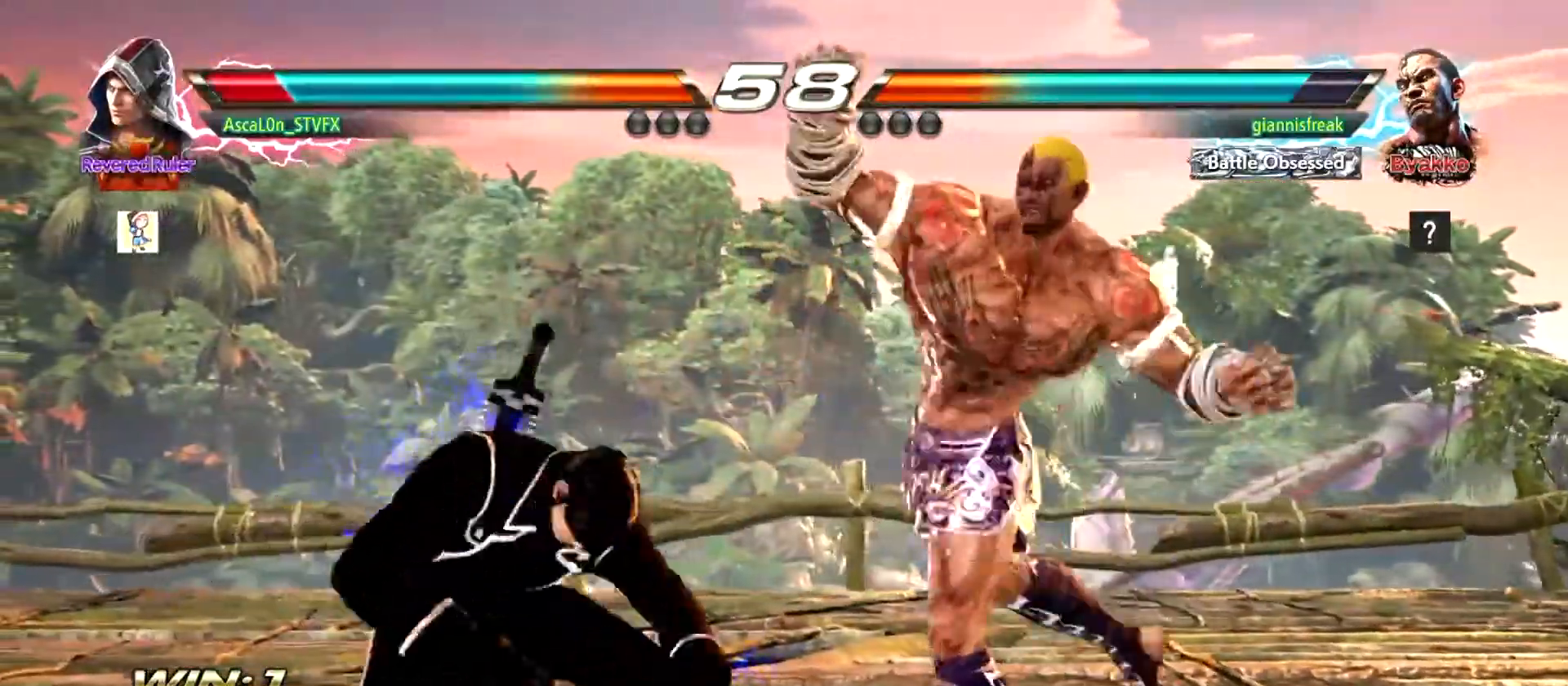
{"buttons": [], "left_stick": "left", "events": [[384, "left_stick", "center"], [451, "left_stick", "left"]]}
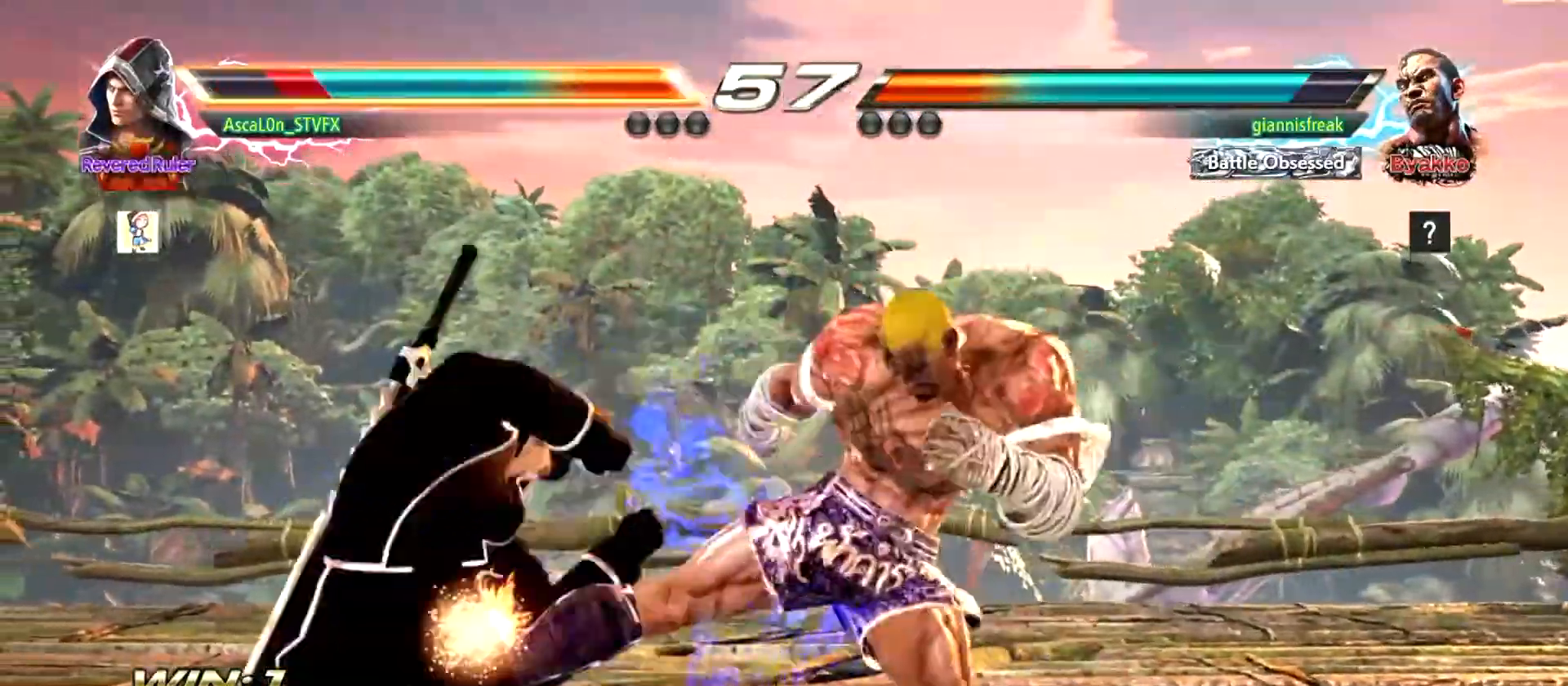
{"buttons": [], "left_stick": "left", "events": [[183, "left_stick", "center"], [467, "SQUARE", "down"], [467, "left_stick", "left"], [500, "SQUARE", "up"]]}
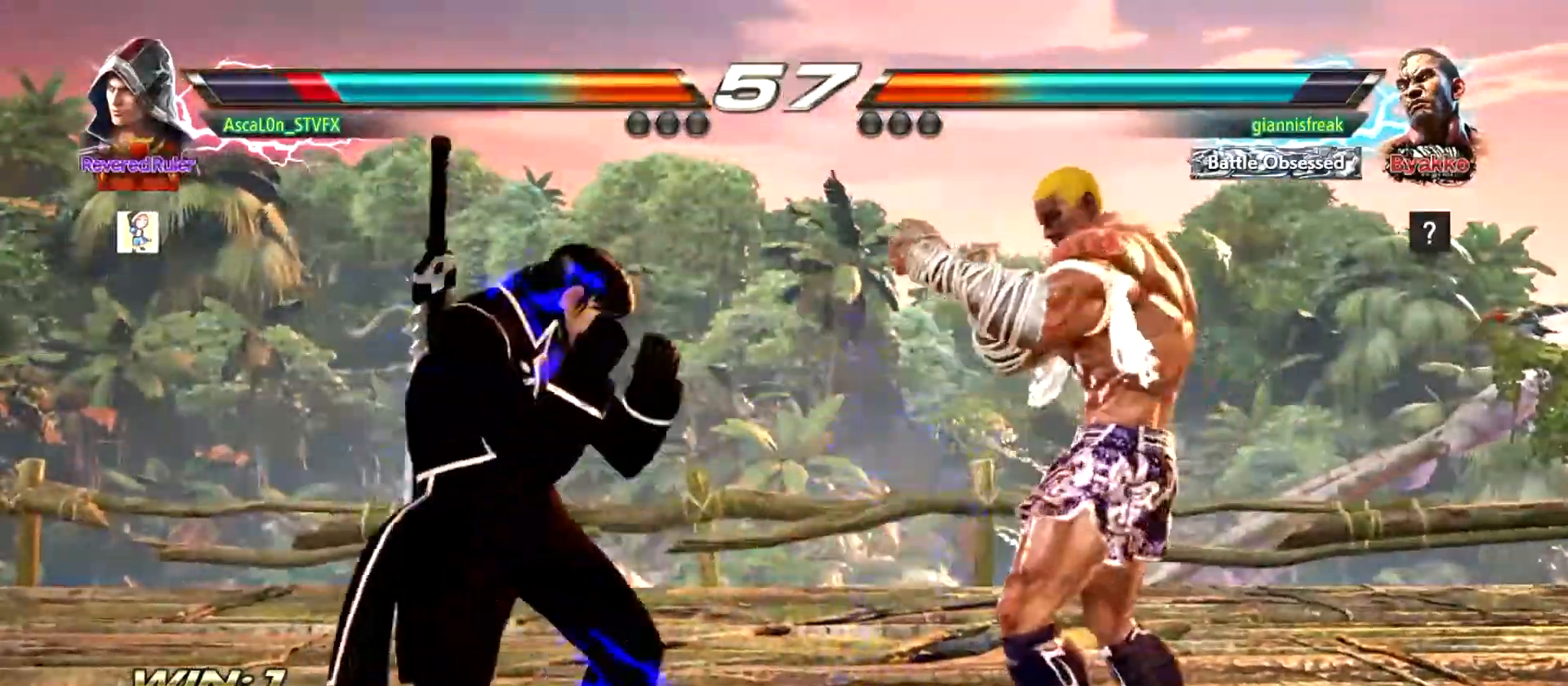
{"buttons": ["TRIANGLE"], "left_stick": "left", "events": [[84, "SQUARE", "down"], [301, "SQUARE", "up"], [351, "TRIANGLE", "down"], [417, "TRIANGLE", "up"], [484, "TRIANGLE", "down"]]}
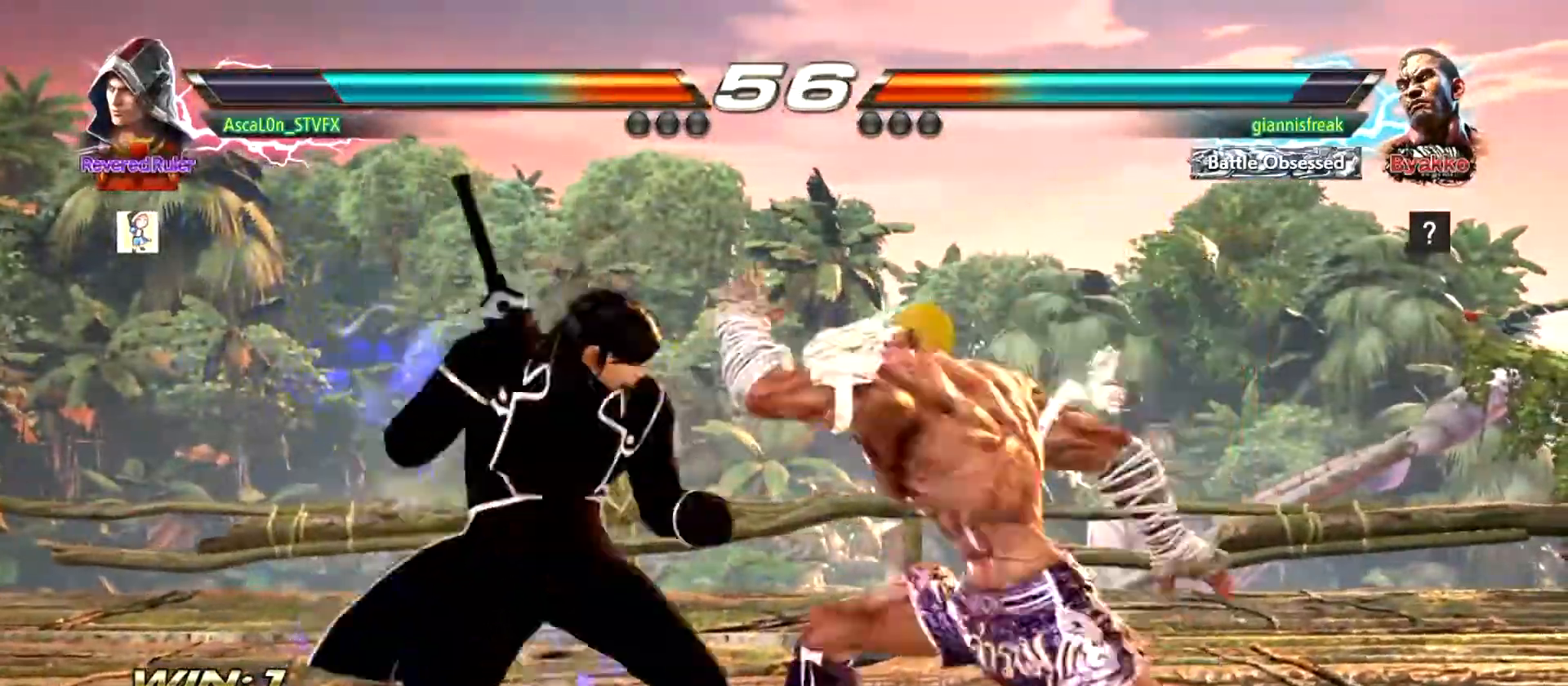
{"buttons": [], "left_stick": "center", "events": [[33, "left_stick", "center"], [67, "TRIANGLE", "up"]]}
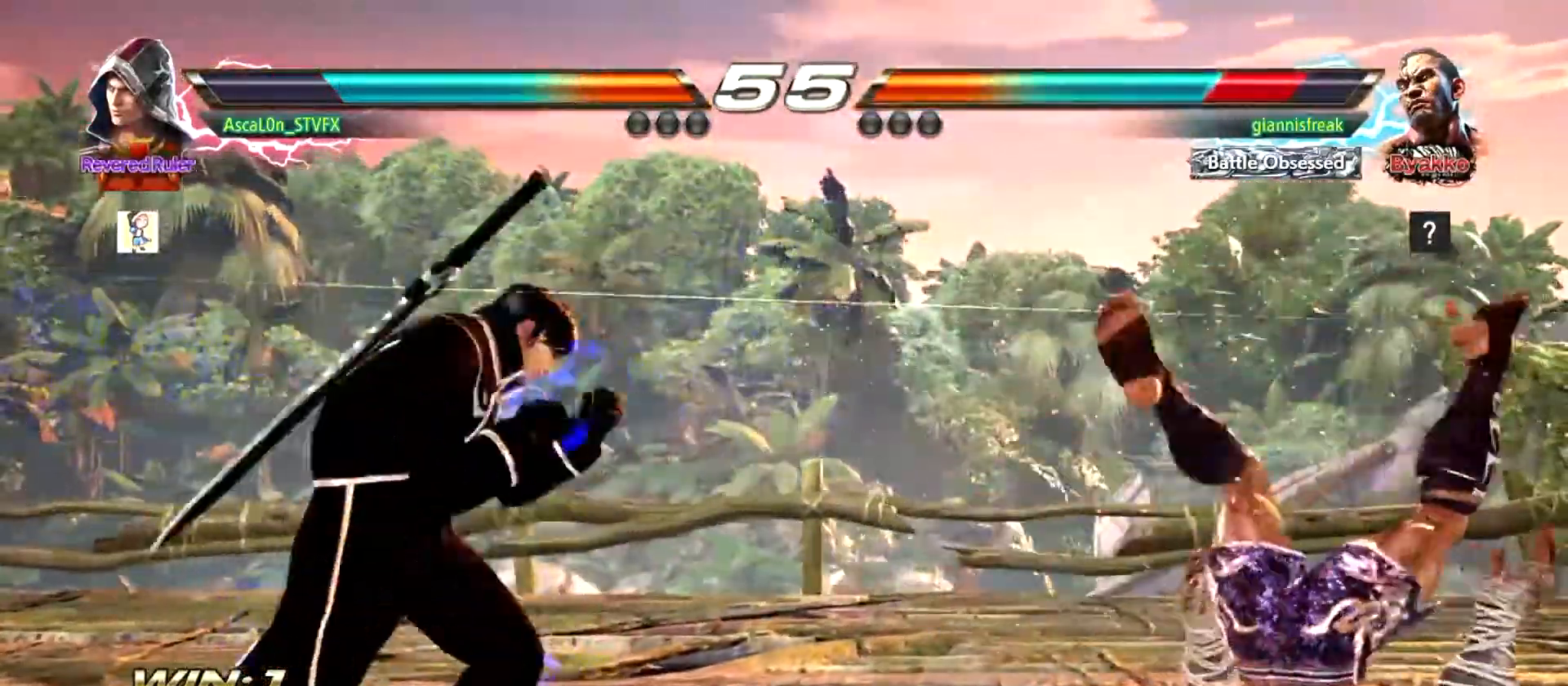
{"buttons": [], "left_stick": "center", "events": [[184, "left_stick", "right"], [201, "TRIANGLE", "down"], [267, "TRIANGLE", "up"], [301, "left_stick", "center"]]}
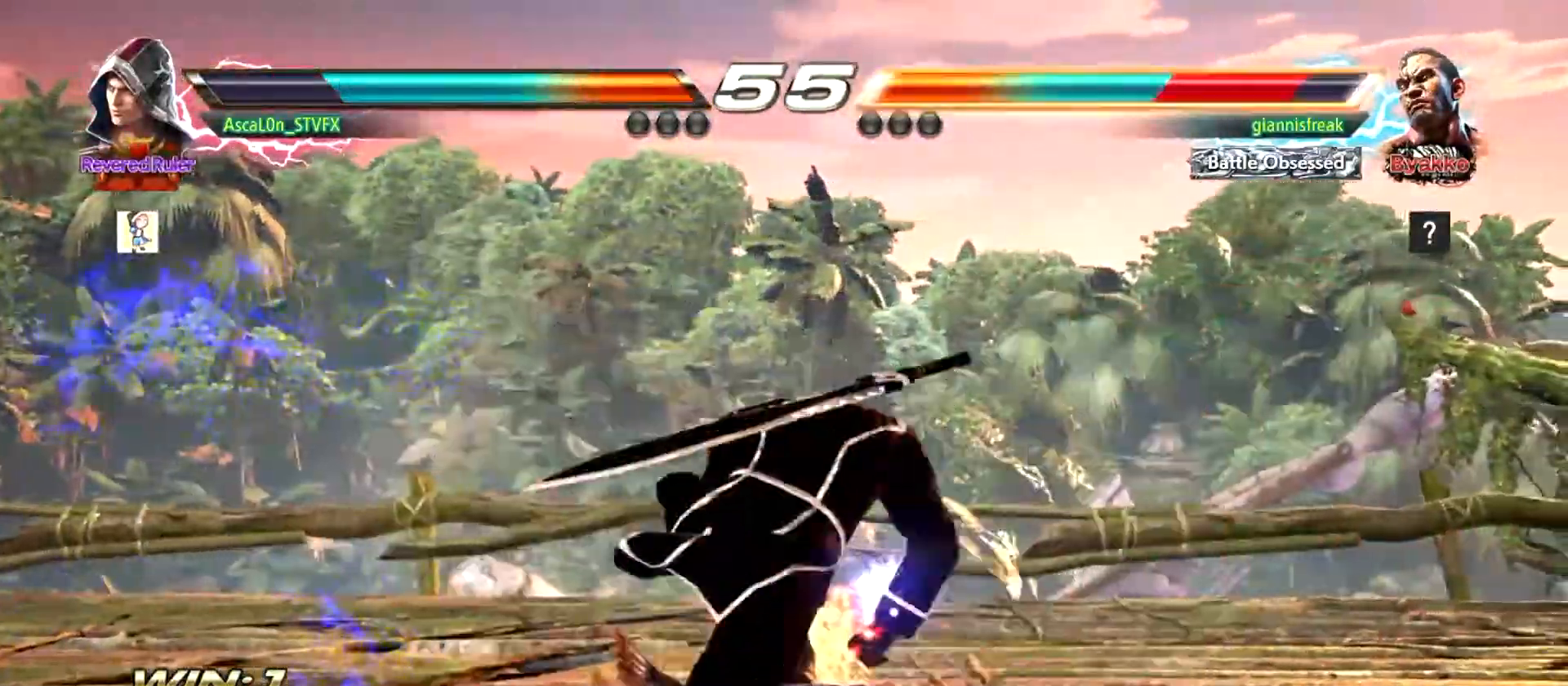
{"buttons": [], "left_stick": "right", "events": [[500, "left_stick", "right"]]}
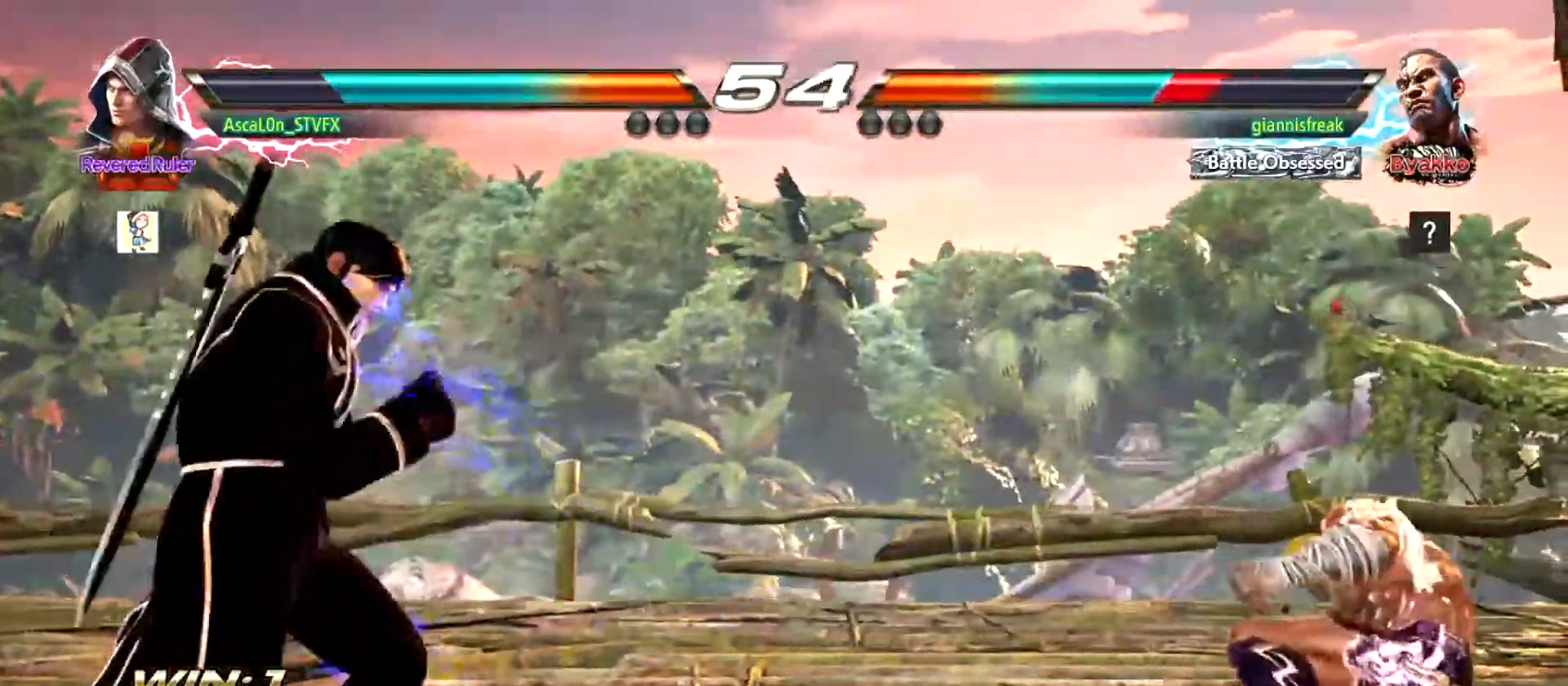
{"buttons": [], "left_stick": "center", "events": [[17, "left_stick", "center"], [201, "left_stick", "right"], [334, "left_stick", "left"], [451, "left_stick", "center"]]}
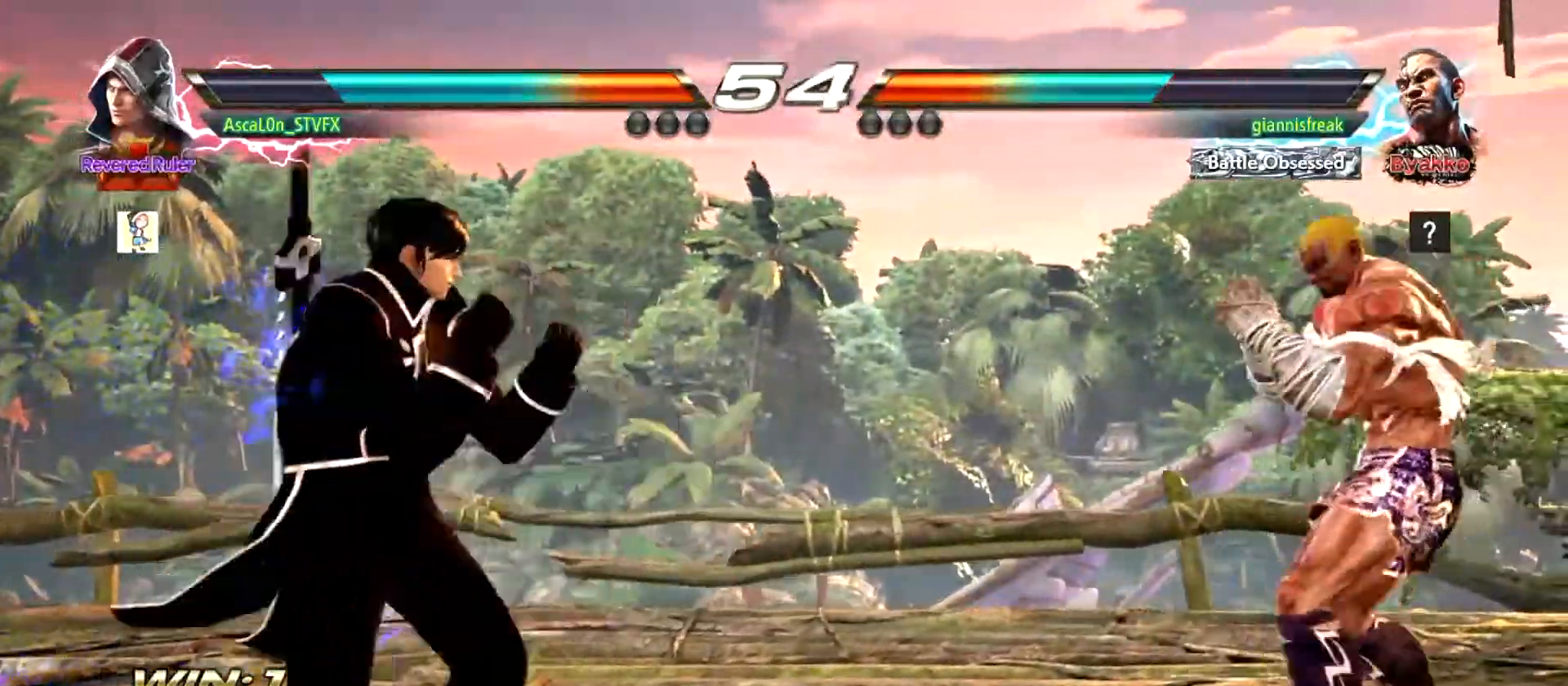
{"buttons": [], "left_stick": "left", "events": [[500, "left_stick", "left"]]}
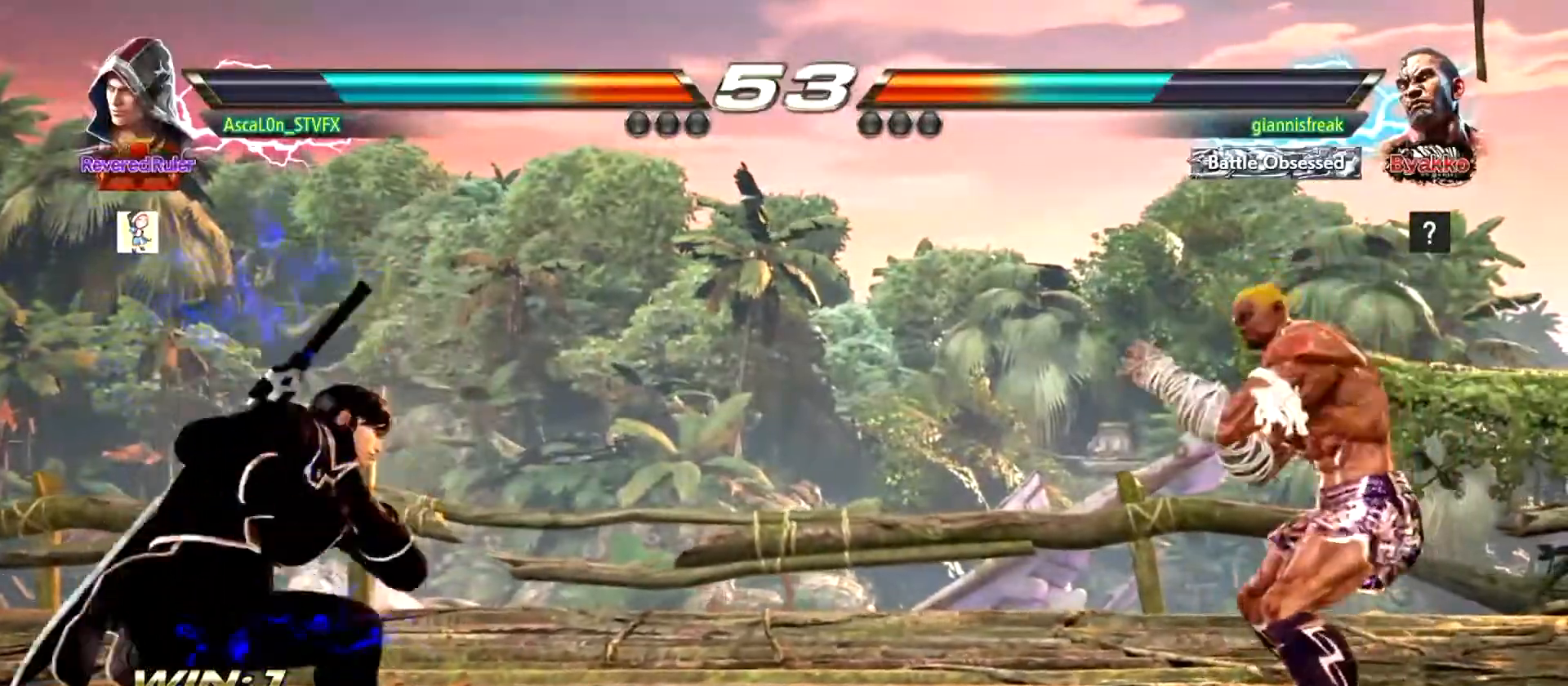
{"buttons": [], "left_stick": "left", "events": [[417, "left_stick", "center"], [484, "left_stick", "left"]]}
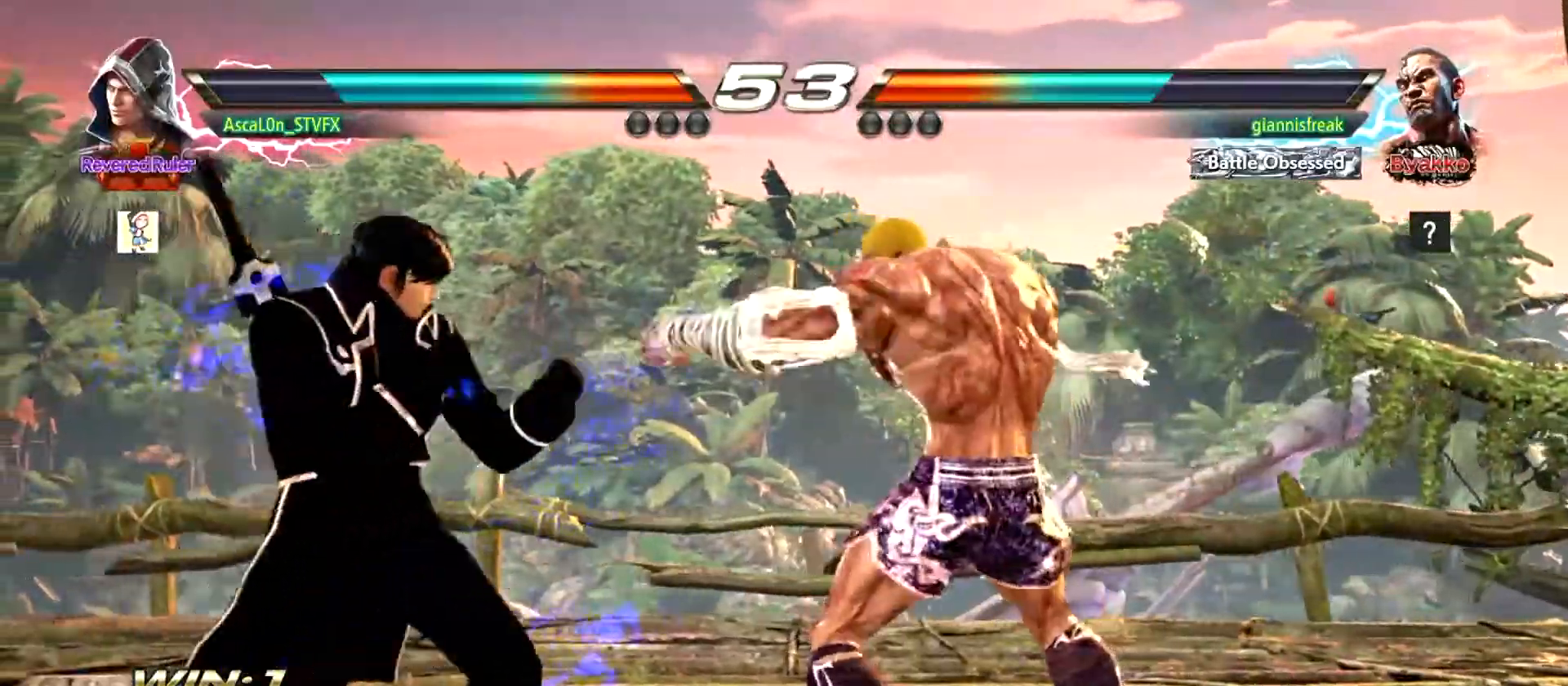
{"buttons": [], "left_stick": "center", "events": [[217, "left_stick", "center"]]}
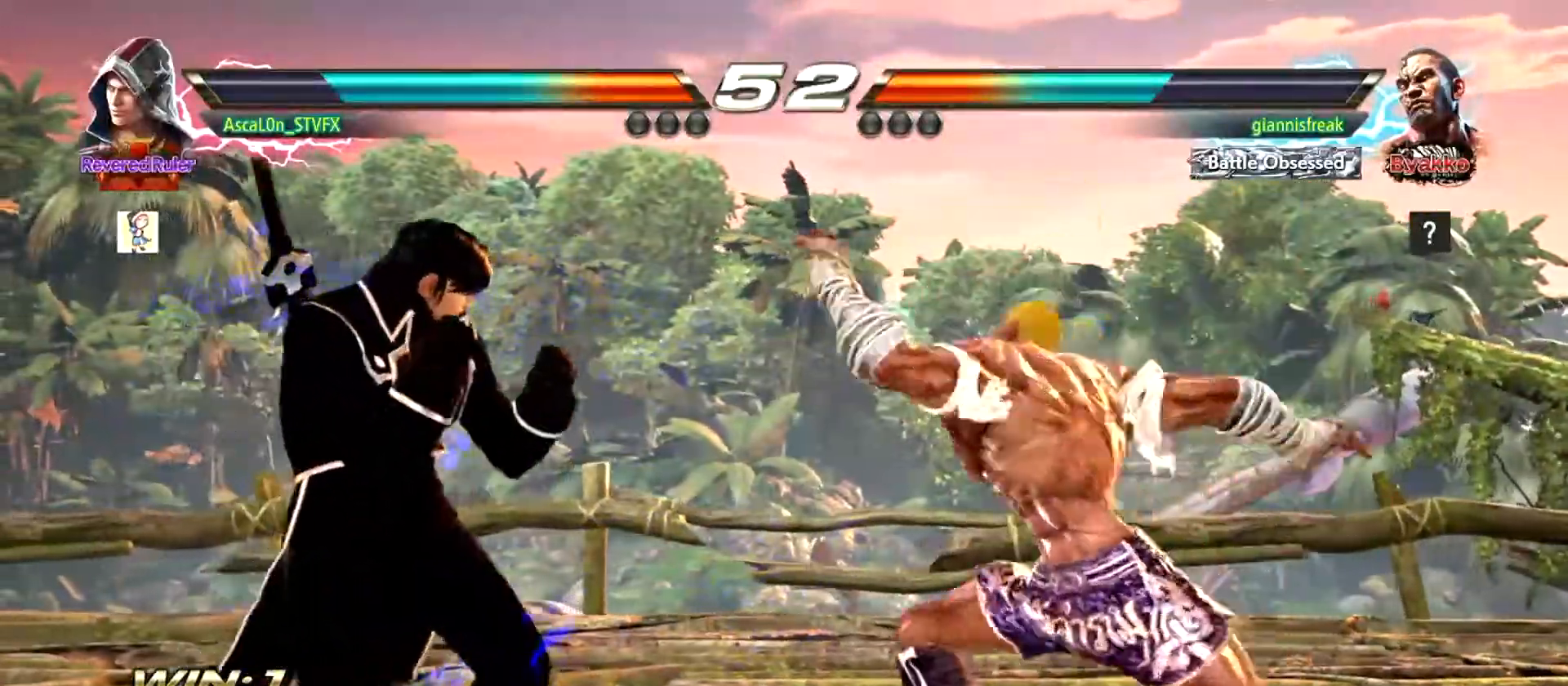
{"buttons": [], "left_stick": "left", "events": [[17, "left_stick", "right"], [50, "CROSS", "down"], [117, "CROSS", "up"], [117, "left_stick", "center"], [184, "TRIANGLE", "down"], [234, "TRIANGLE", "up"], [301, "TRIANGLE", "down"], [351, "TRIANGLE", "up"], [484, "left_stick", "left"]]}
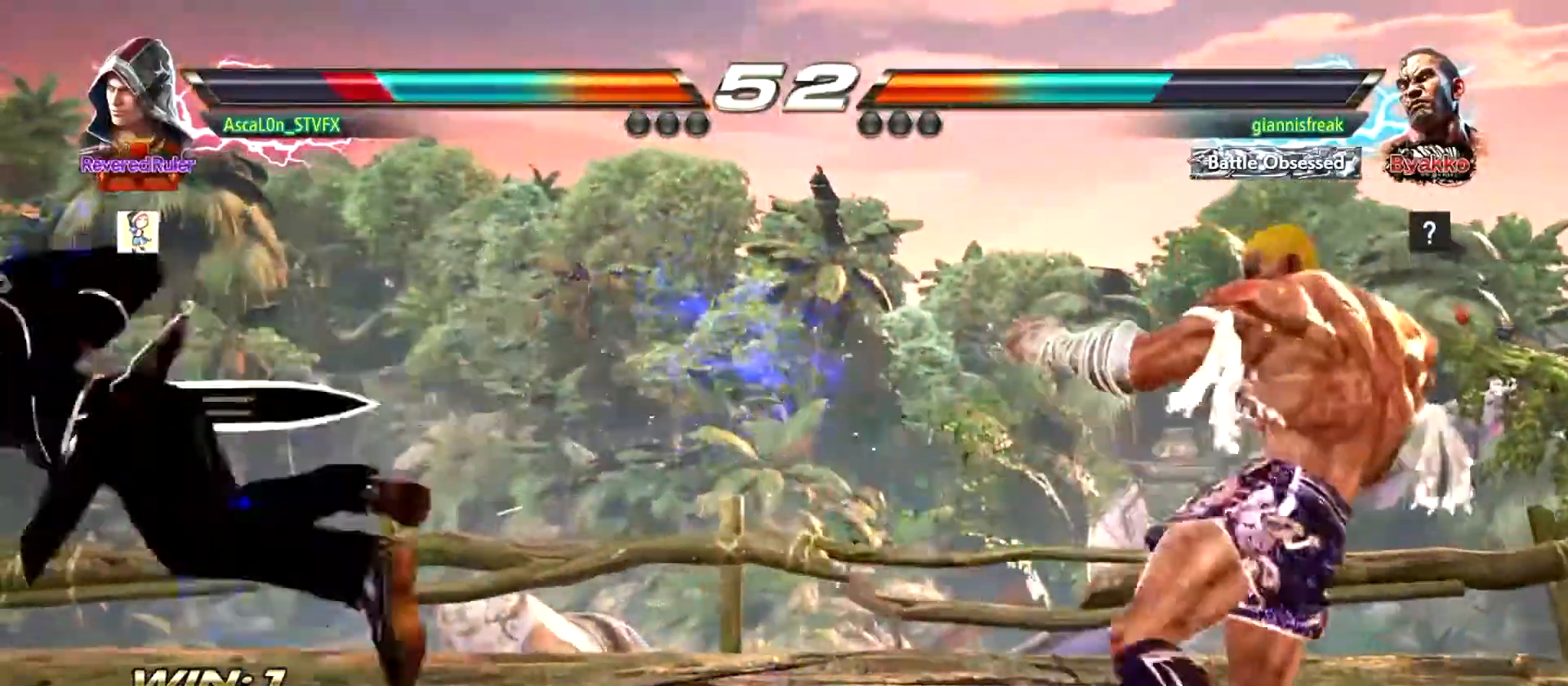
{"buttons": [], "left_stick": "left", "events": []}
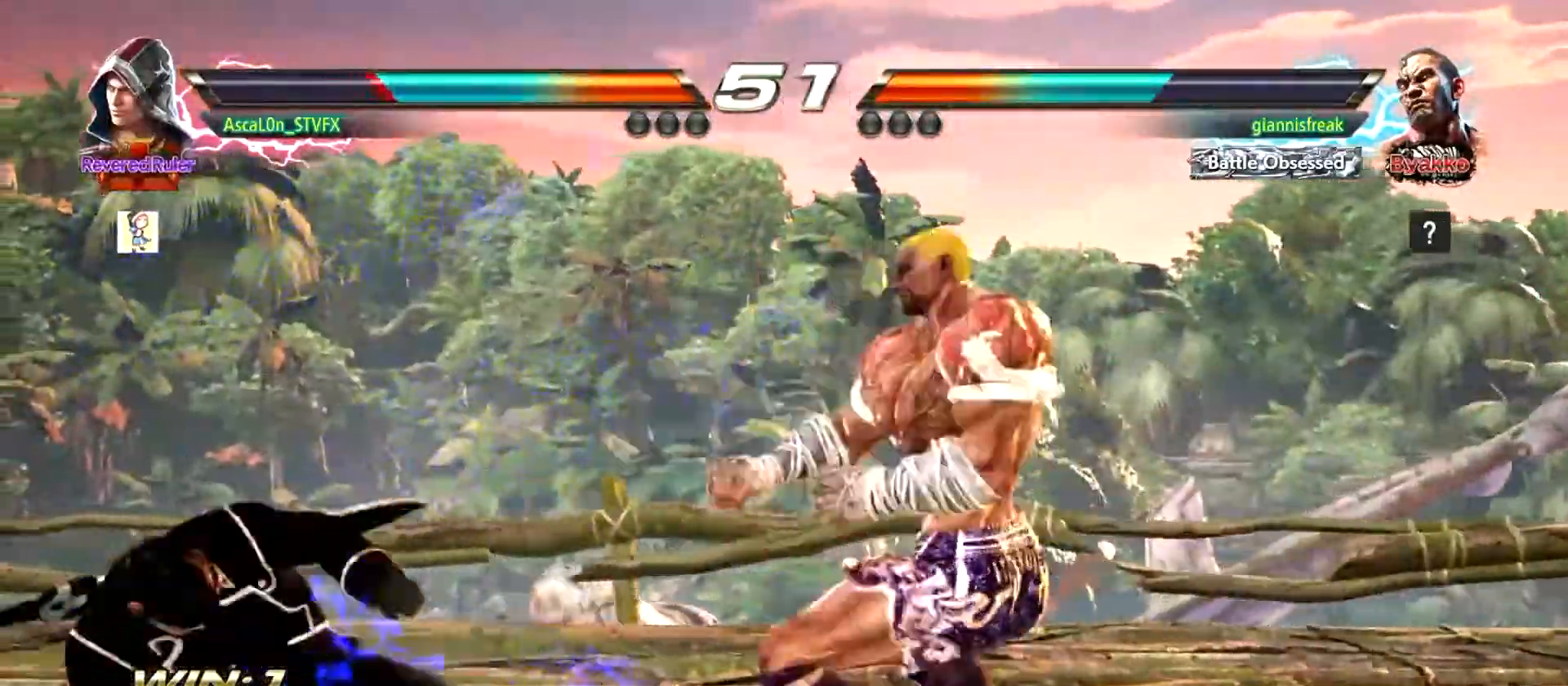
{"buttons": [], "left_stick": "left", "events": []}
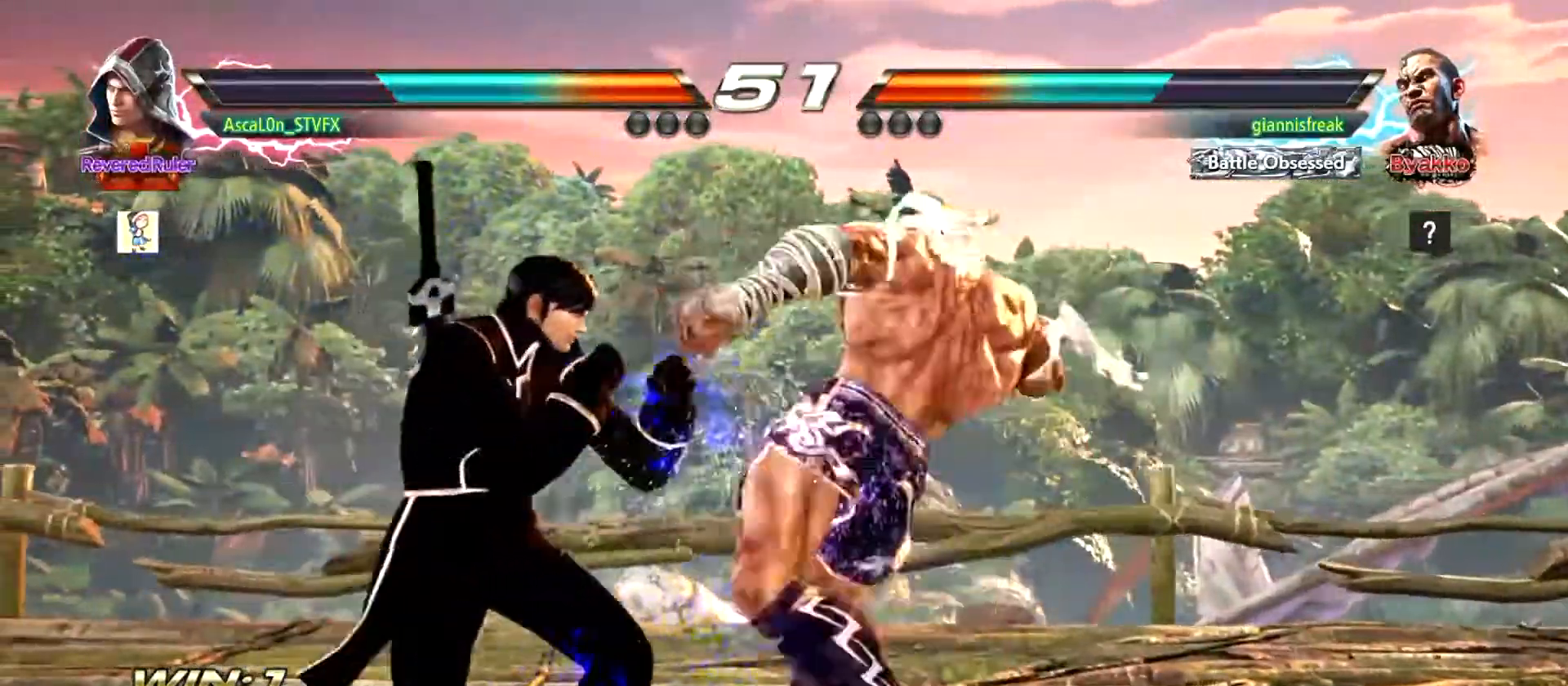
{"buttons": [], "left_stick": "center", "events": [[434, "left_stick", "center"]]}
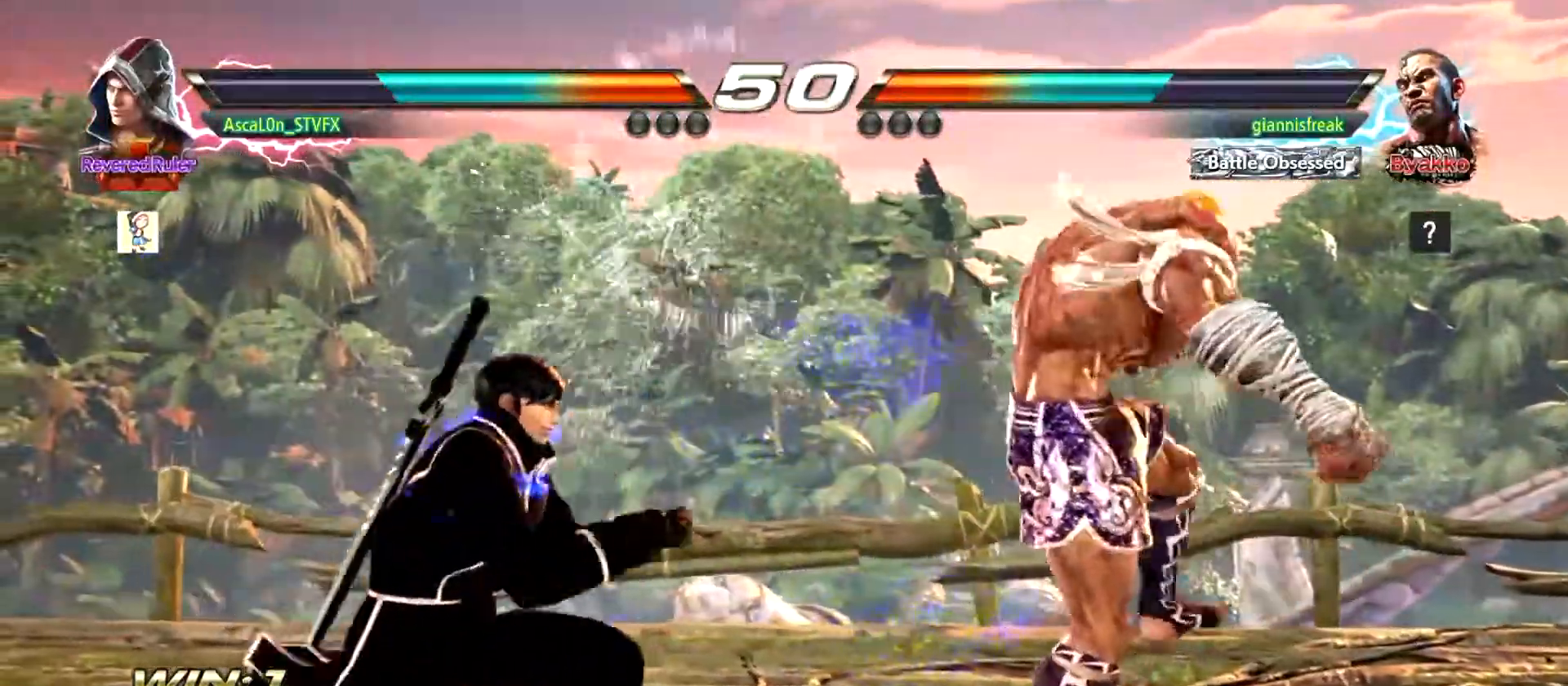
{"buttons": [], "left_stick": "left", "events": [[451, "left_stick", "left"]]}
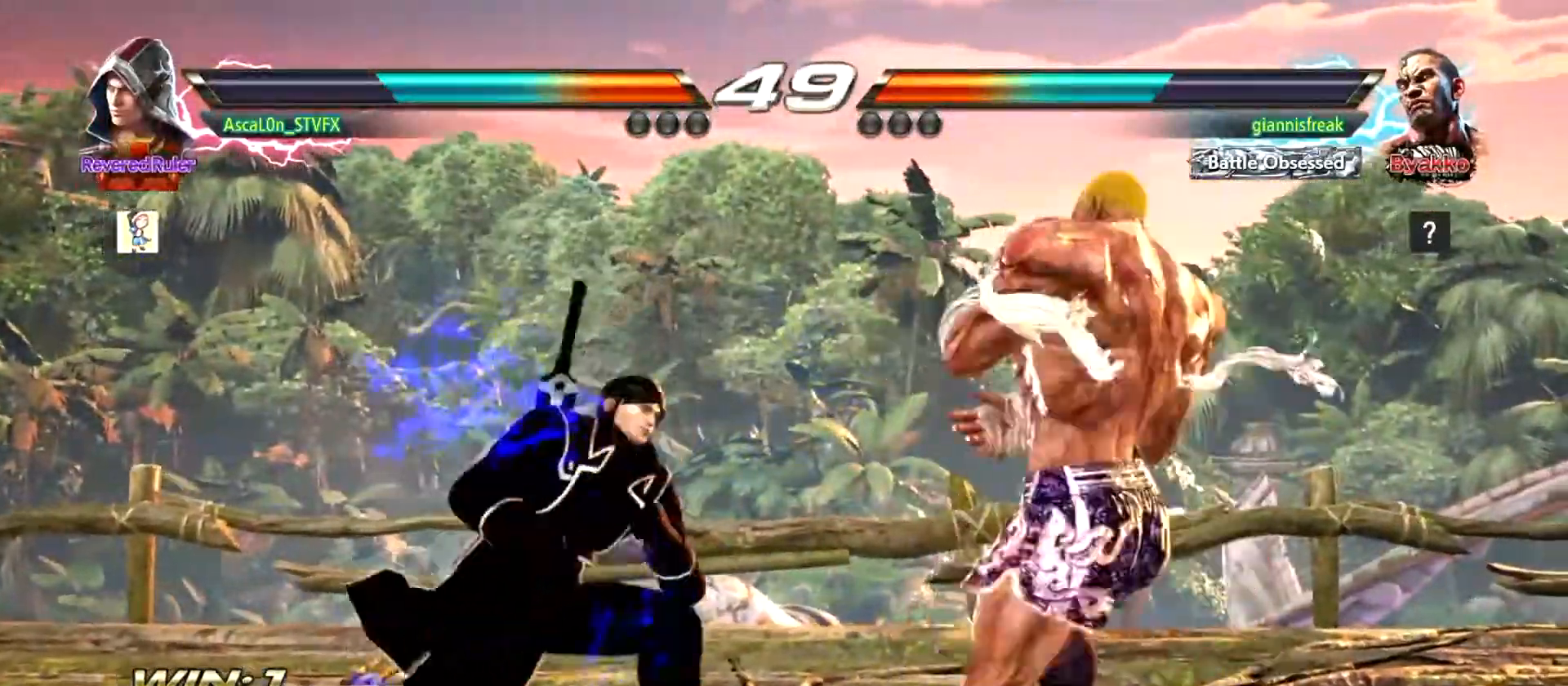
{"buttons": [], "left_stick": "left", "events": [[183, "left_stick", "center"], [250, "left_stick", "left"]]}
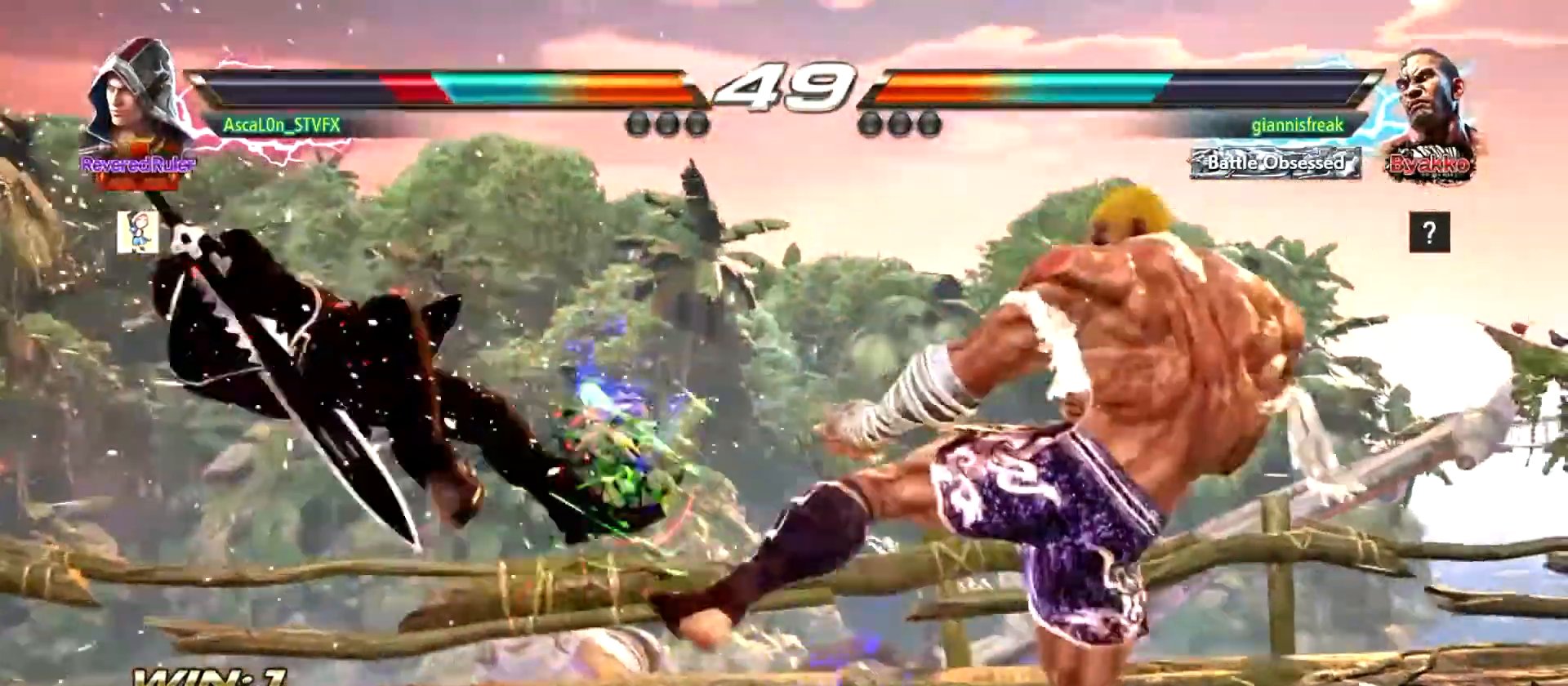
{"buttons": [], "left_stick": "left", "events": []}